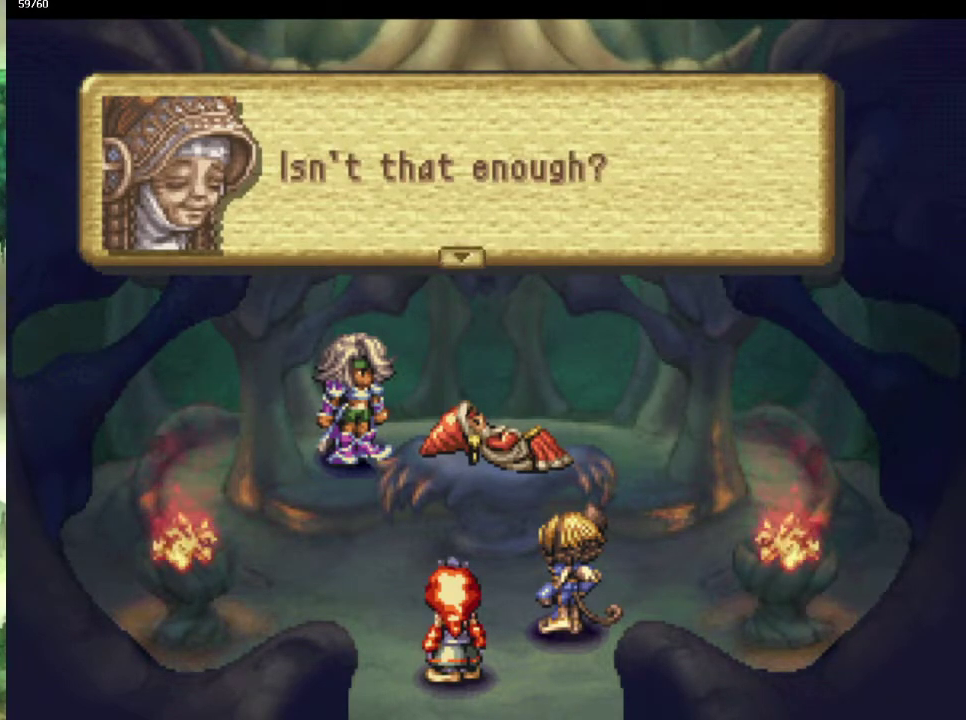
Gameplay with a controller (PlayStation layout); each line is a JSON object with the inputs held at the frame after it. "events" lists button and stick changes between this image and that frame as [ms after this image, input, new state], when the widget could be followed in between. This overlay highlights the sticks when they move; stick clicks (L3) are not distinguishable. Not read: CIRCLE CROSS L3 R3.
{"buttons": [], "left_stick": "center", "right_stick": "center", "events": [[333, "left_stick", "up"], [383, "left_stick", "center"]]}
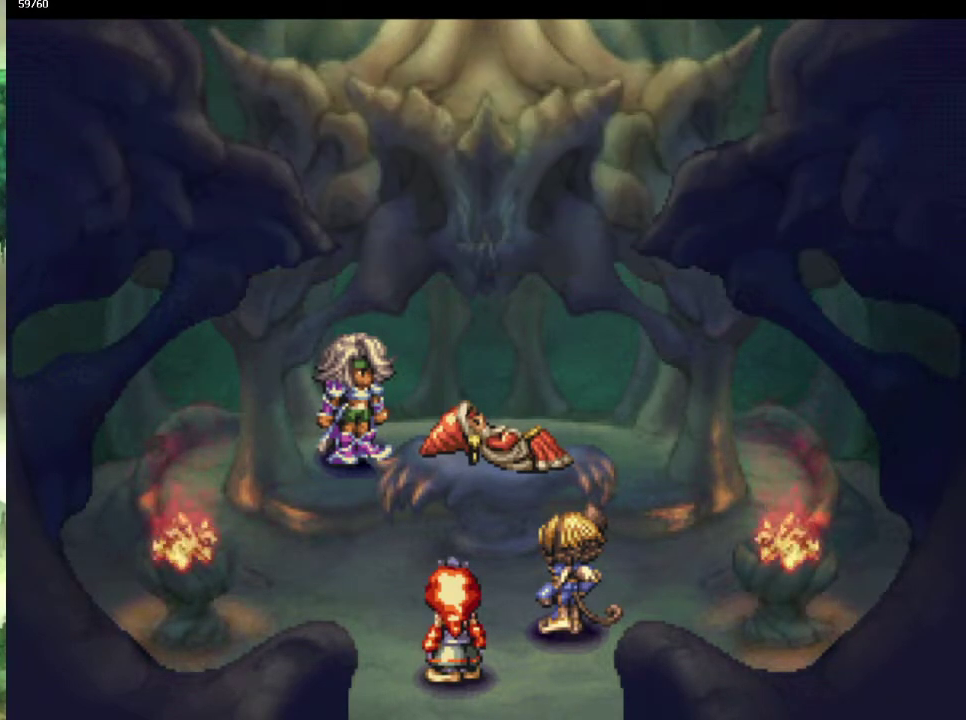
{"buttons": [], "left_stick": "center", "right_stick": "center", "events": []}
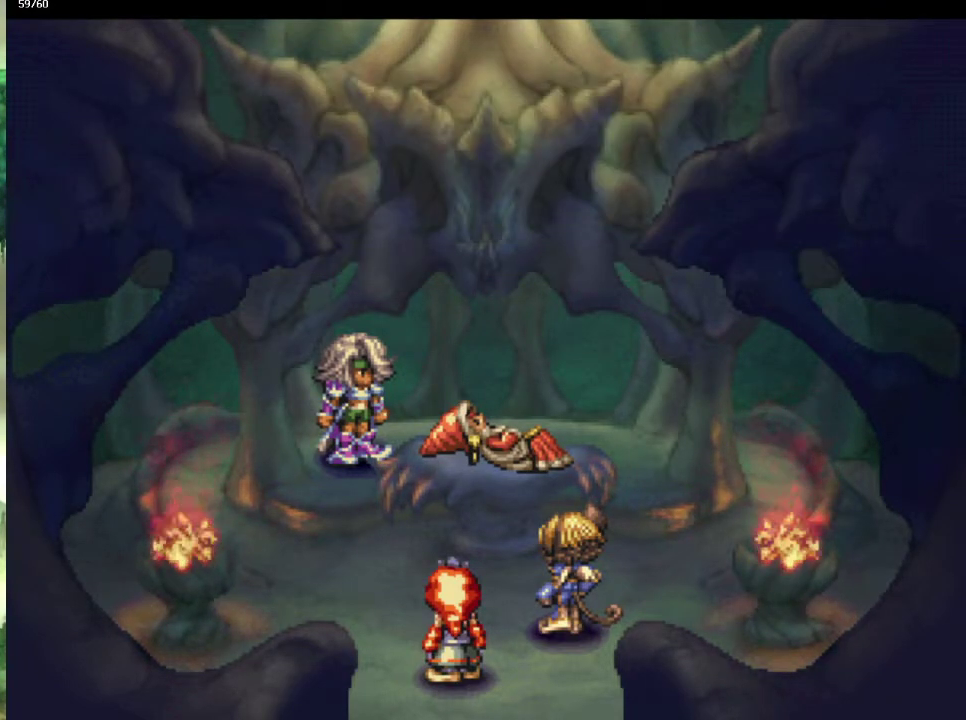
{"buttons": [], "left_stick": "center", "right_stick": "center", "events": []}
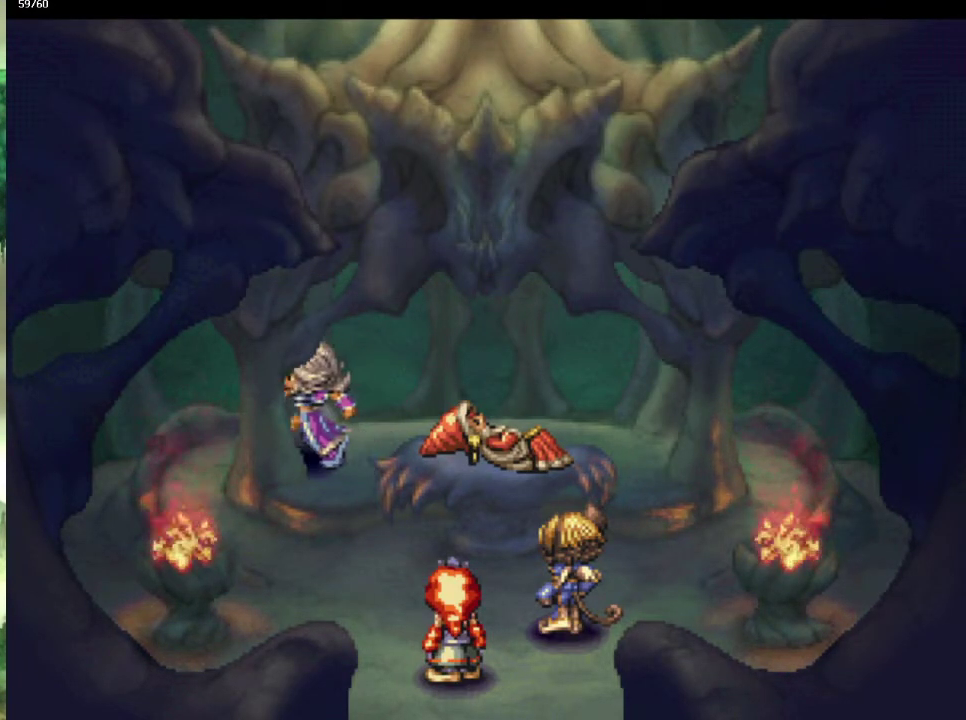
{"buttons": [], "left_stick": "center", "right_stick": "center", "events": []}
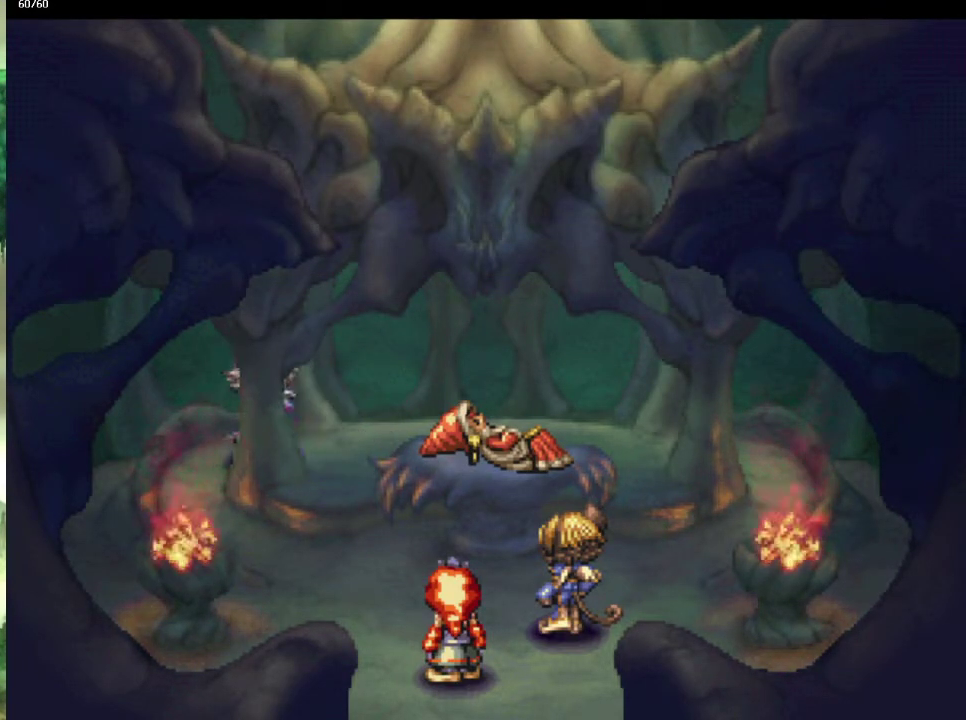
{"buttons": [], "left_stick": "center", "right_stick": "center", "events": [[250, "left_stick", "up"], [333, "left_stick", "center"]]}